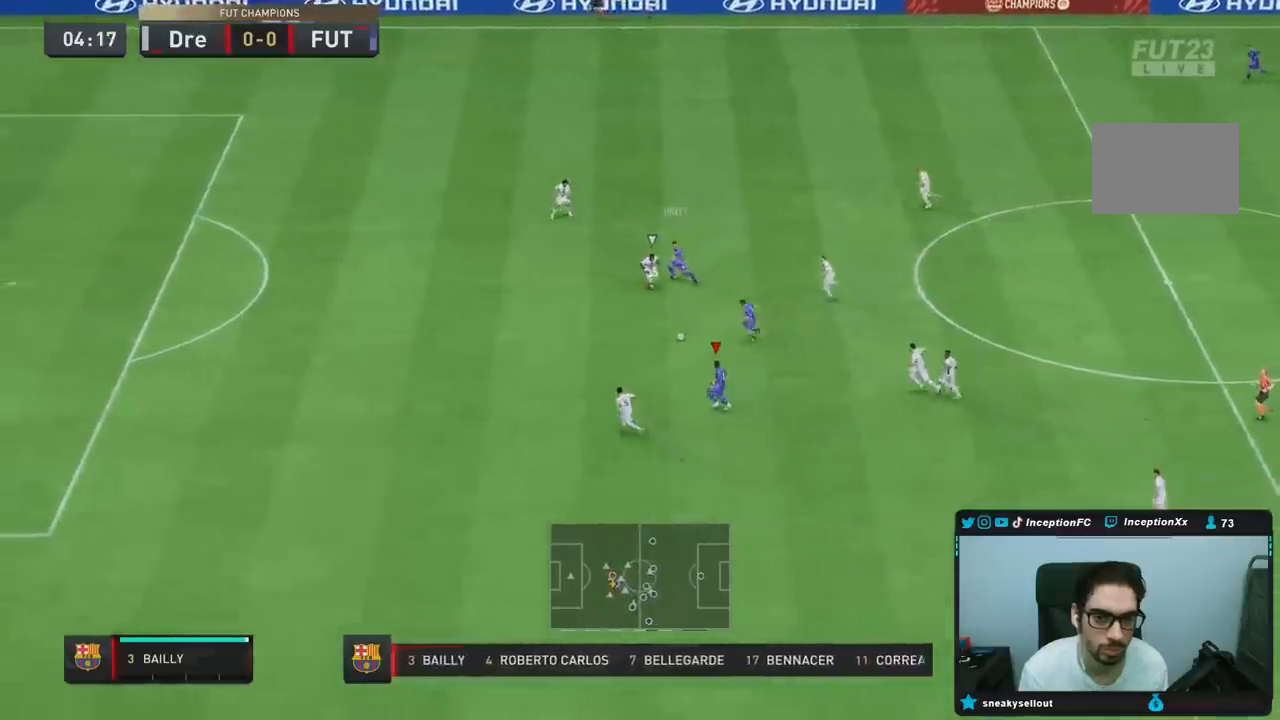
Gameplay with a controller (PlayStation layout); each line is a JSON object with the inputs held at the frame after it (dt_ms = milliseconds from this image to that frame). "button_events" lists button changes between this image and that frame as [ms after this image, input, new state], when the widget could be followed in between (sticks are given only as held states). Not read: L3 R3.
{"dt_ms": 500, "buttons": [], "left_stick": "left", "right_stick": "center", "button_events": []}
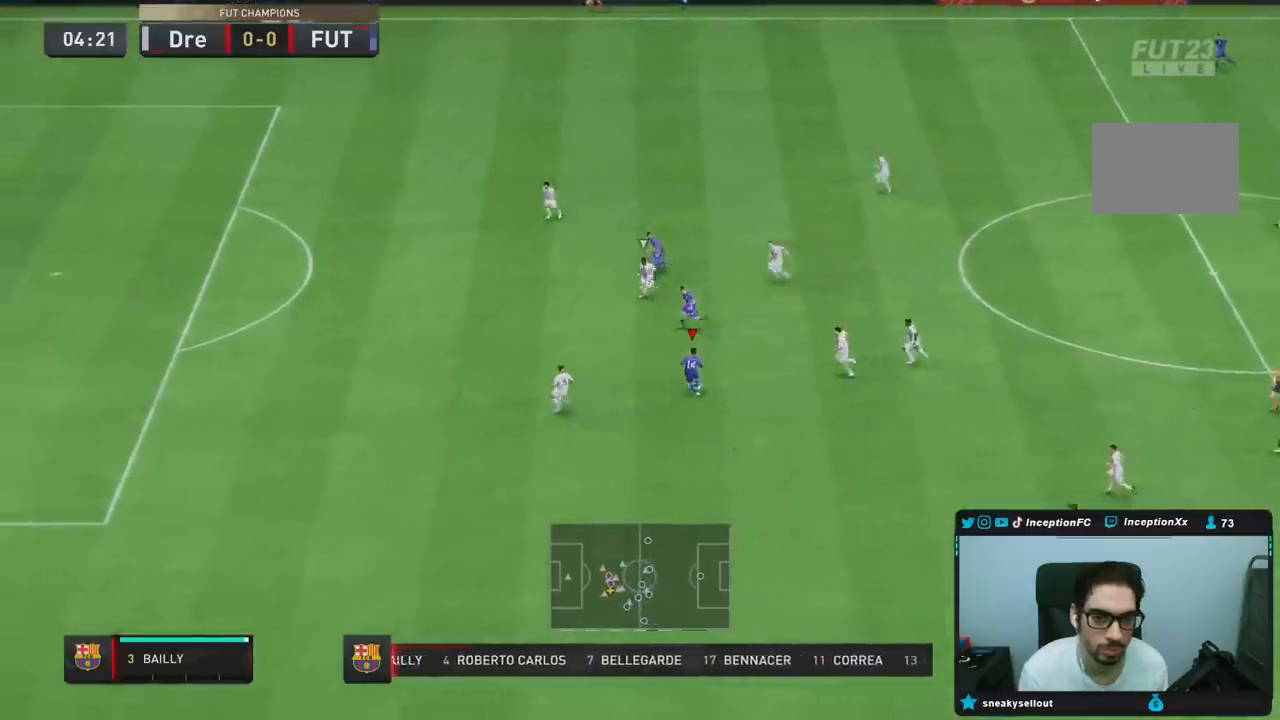
{"dt_ms": 500, "buttons": [], "left_stick": "center", "right_stick": "center", "button_events": []}
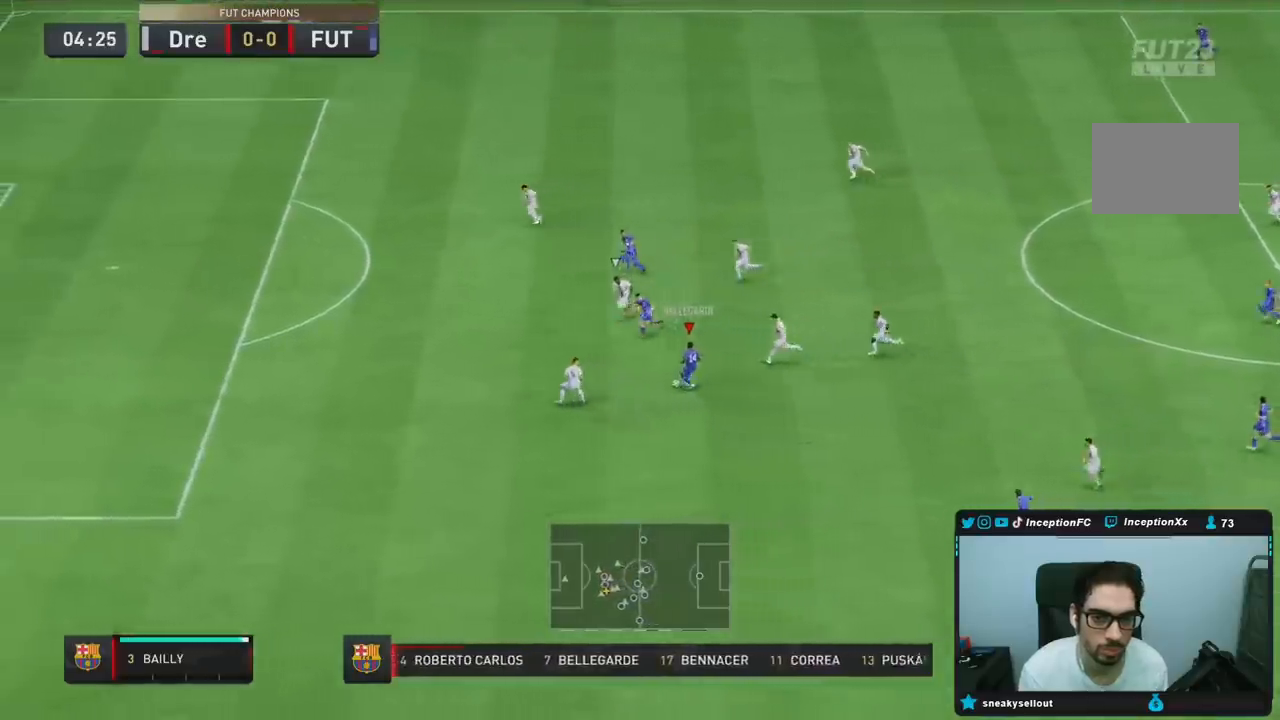
{"dt_ms": 500, "buttons": [], "left_stick": "left", "right_stick": "center", "button_events": [[217, "TRIANGLE", "down"], [300, "TRIANGLE", "up"]]}
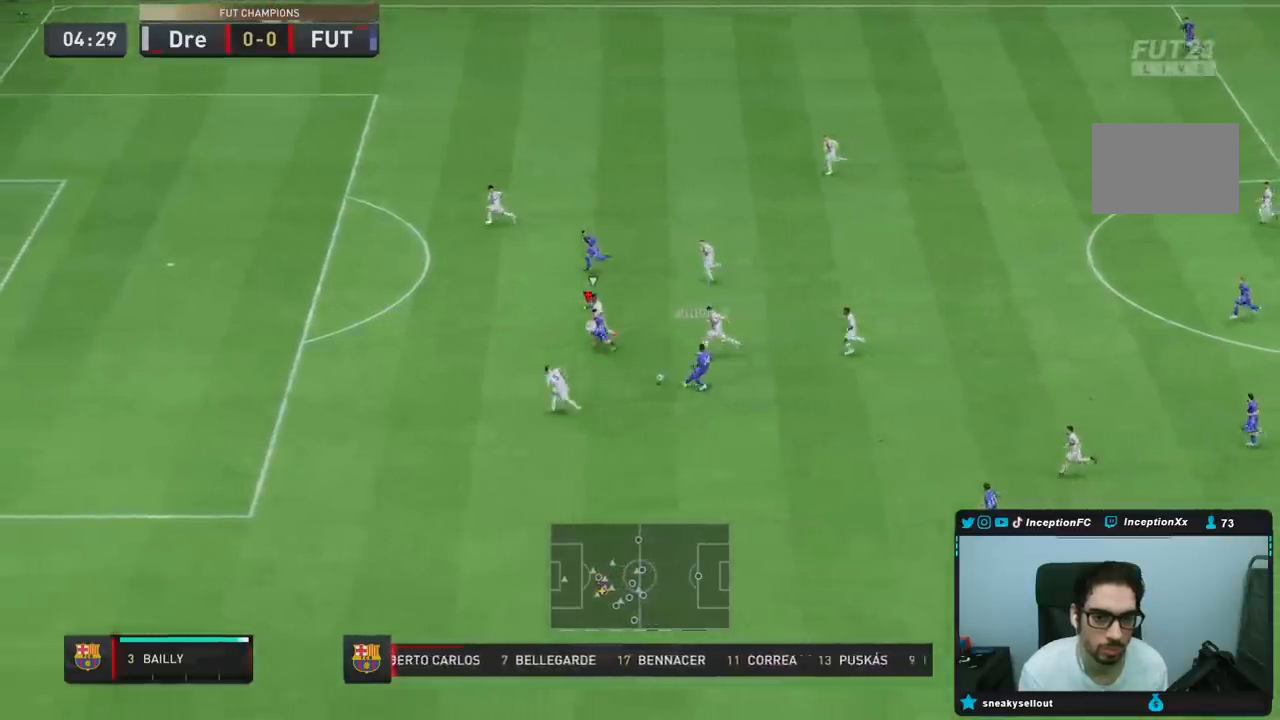
{"dt_ms": 500, "buttons": ["R2"], "left_stick": "left", "right_stick": "center", "button_events": [[117, "R2", "down"]]}
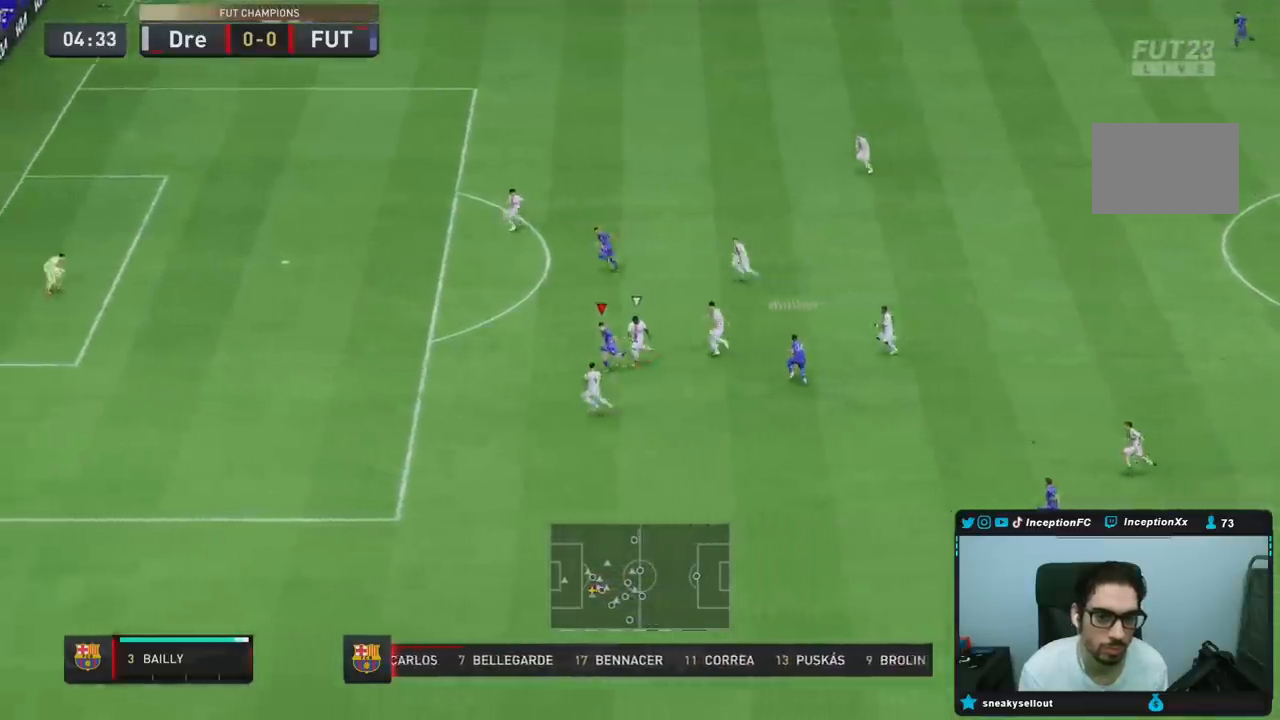
{"dt_ms": 1000, "buttons": ["CIRCLE"], "left_stick": "up-right", "right_stick": "center", "button_events": [[517, "R2", "up"], [917, "CIRCLE", "down"]]}